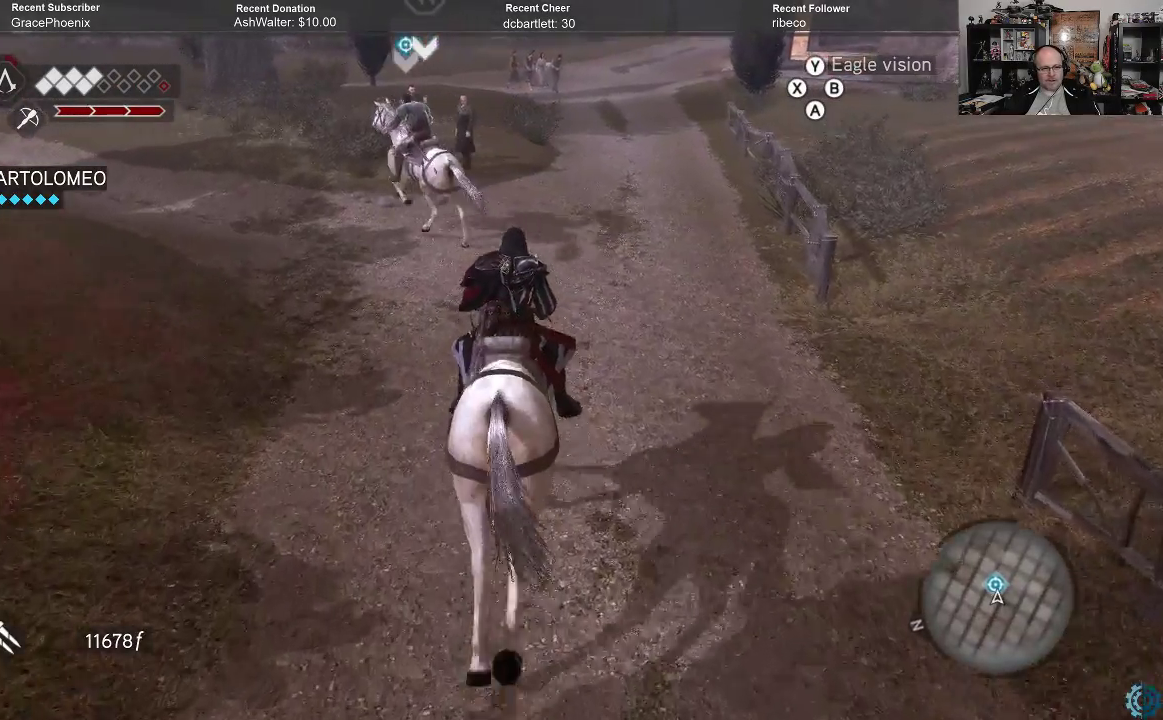
Gameplay with a controller (Xbox layout); each line is a JSON object with the inputs held at the frame after it. "events" lists button and stick changes between this image and that frame as [ms after this image, input, new state], when the widget could be followed in between.
{"buttons": ["A", "R2"], "left_stick": "up-left", "right_stick": "center", "events": [[33, "left_stick", "up-left"]]}
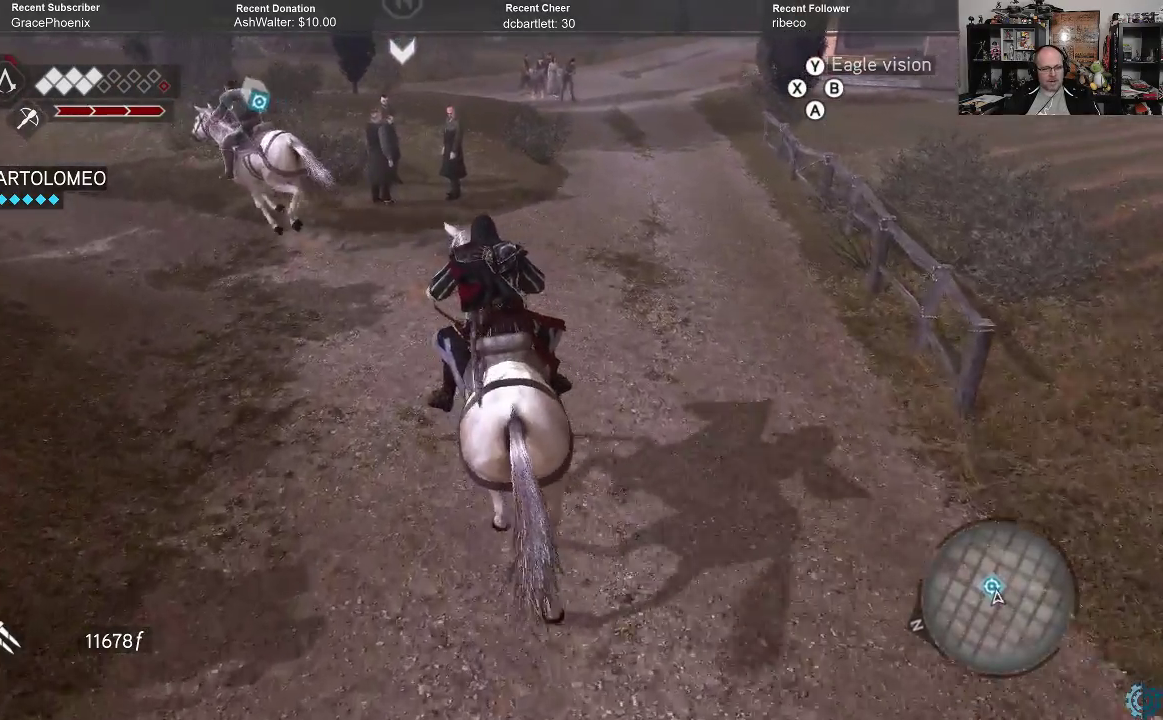
{"buttons": ["A", "R2"], "left_stick": "up-left", "right_stick": "center", "events": []}
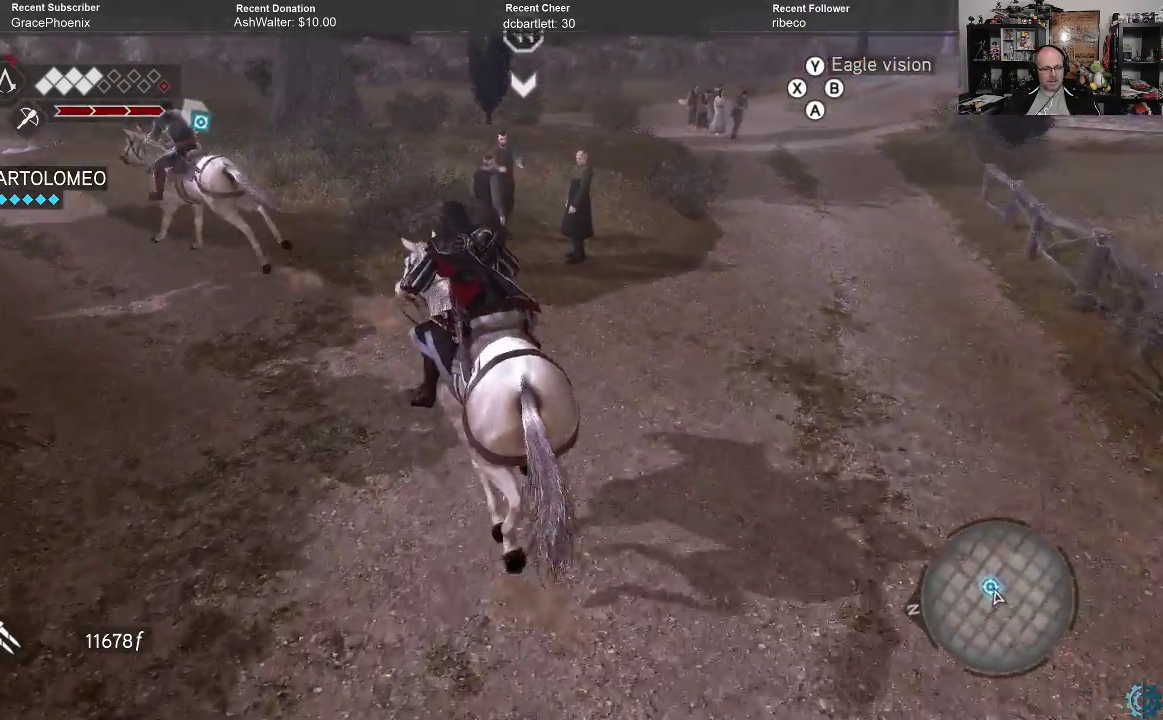
{"buttons": ["A", "R2"], "left_stick": "up-left", "right_stick": "center", "events": []}
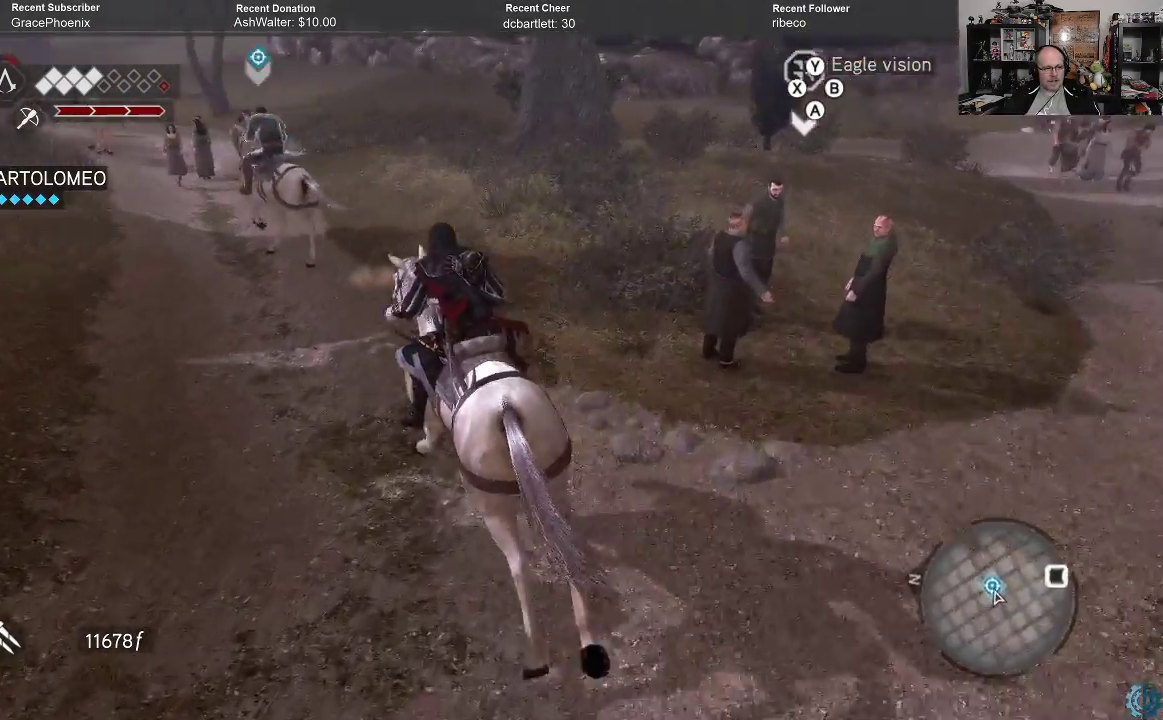
{"buttons": ["A", "R2"], "left_stick": "up", "right_stick": "center", "events": [[133, "left_stick", "up"]]}
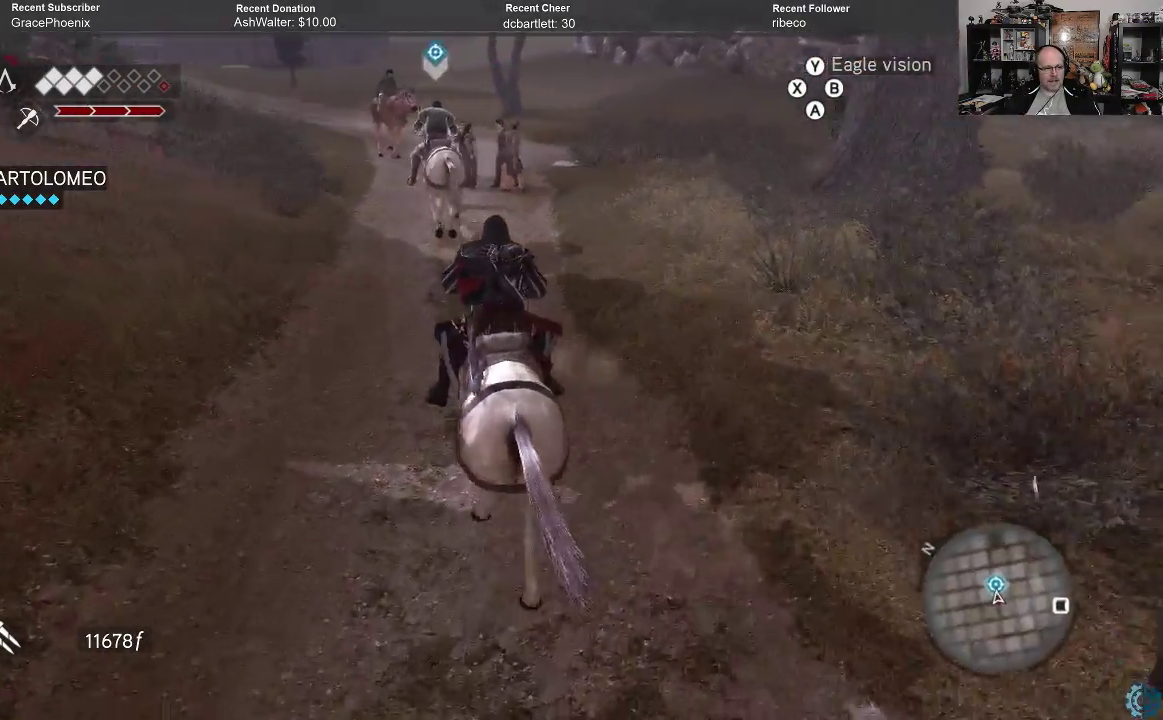
{"buttons": ["A", "R2"], "left_stick": "up", "right_stick": "center", "events": []}
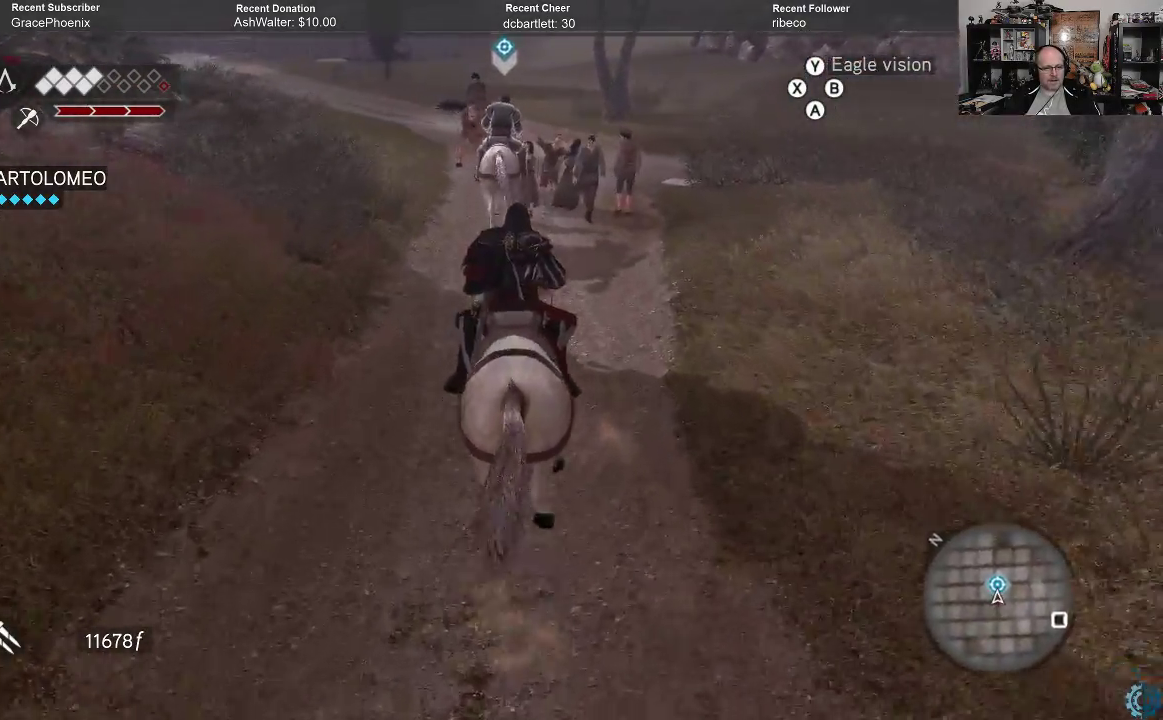
{"buttons": ["A", "R2"], "left_stick": "up", "right_stick": "center", "events": []}
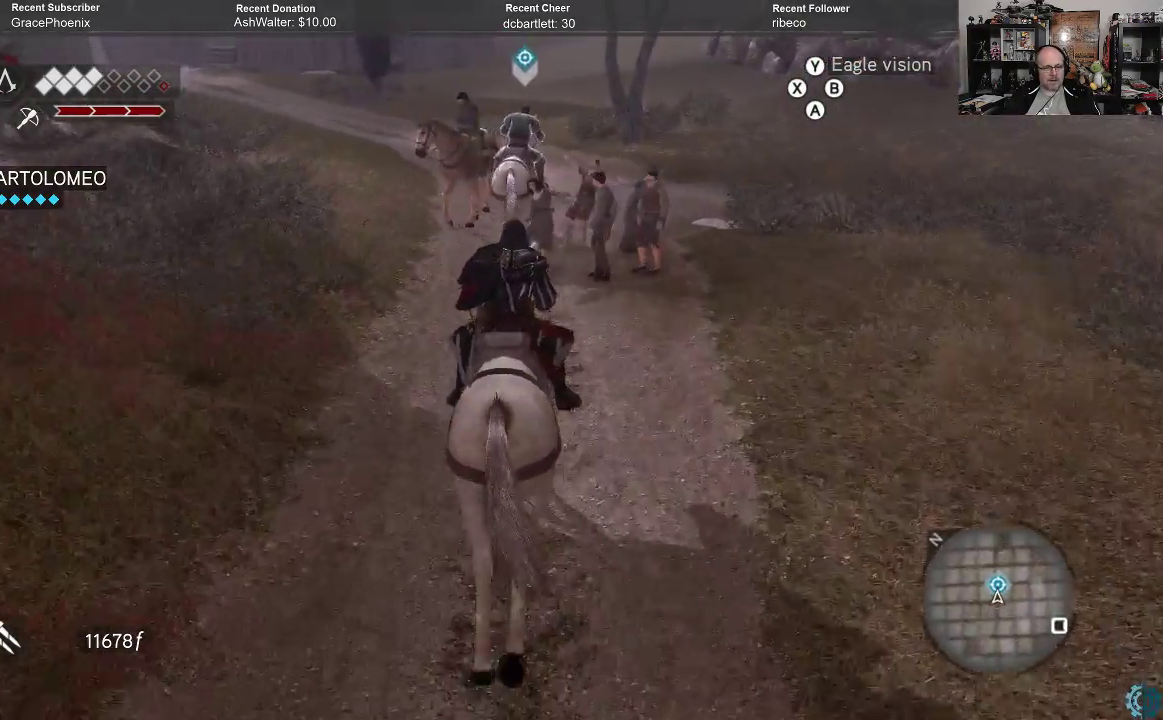
{"buttons": ["A", "R2"], "left_stick": "up", "right_stick": "center", "events": []}
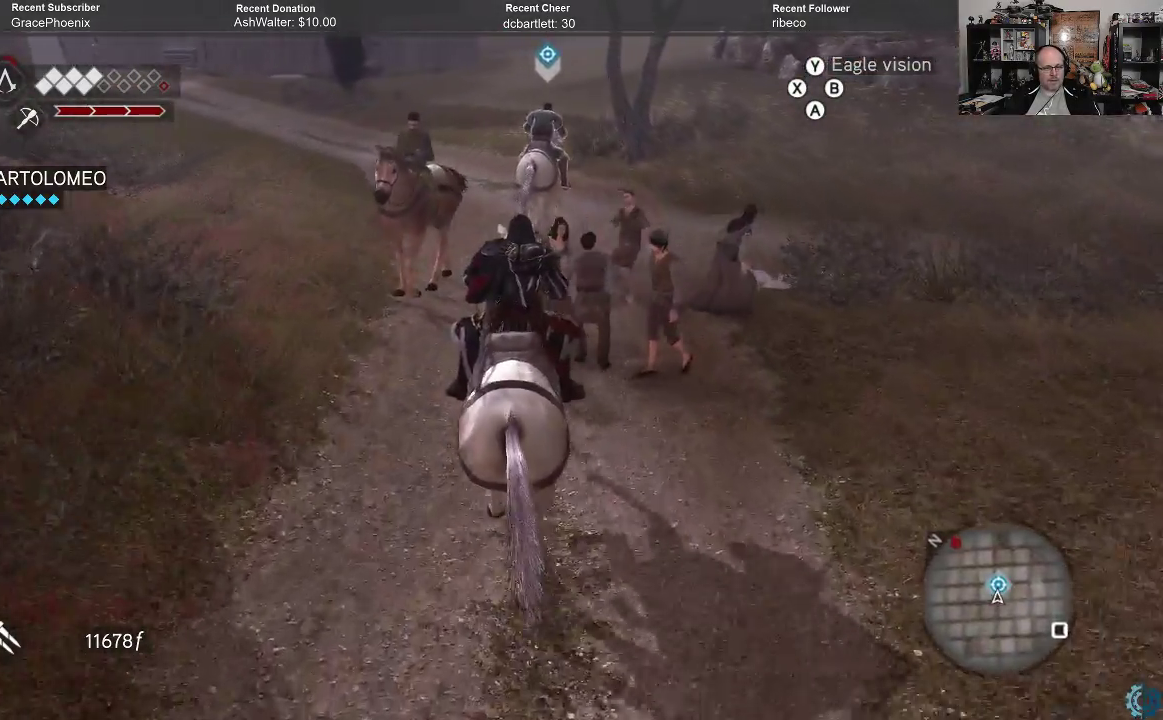
{"buttons": ["A", "R2"], "left_stick": "up", "right_stick": "center", "events": []}
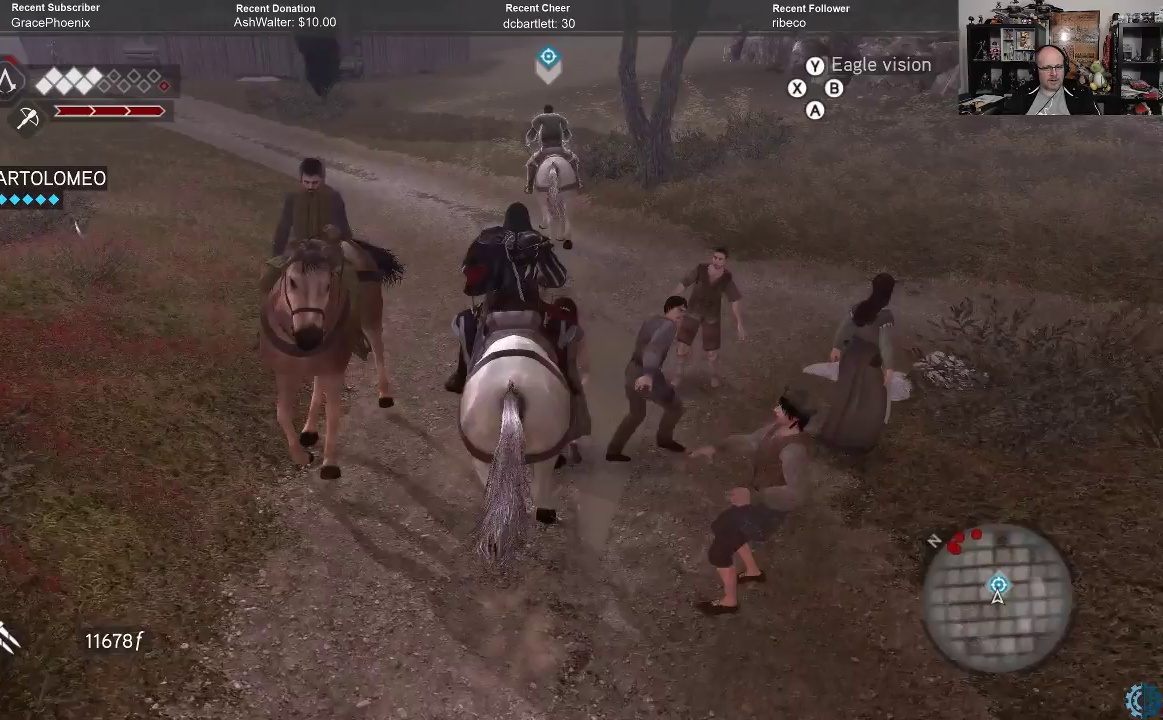
{"buttons": ["A", "R2"], "left_stick": "up", "right_stick": "center", "events": []}
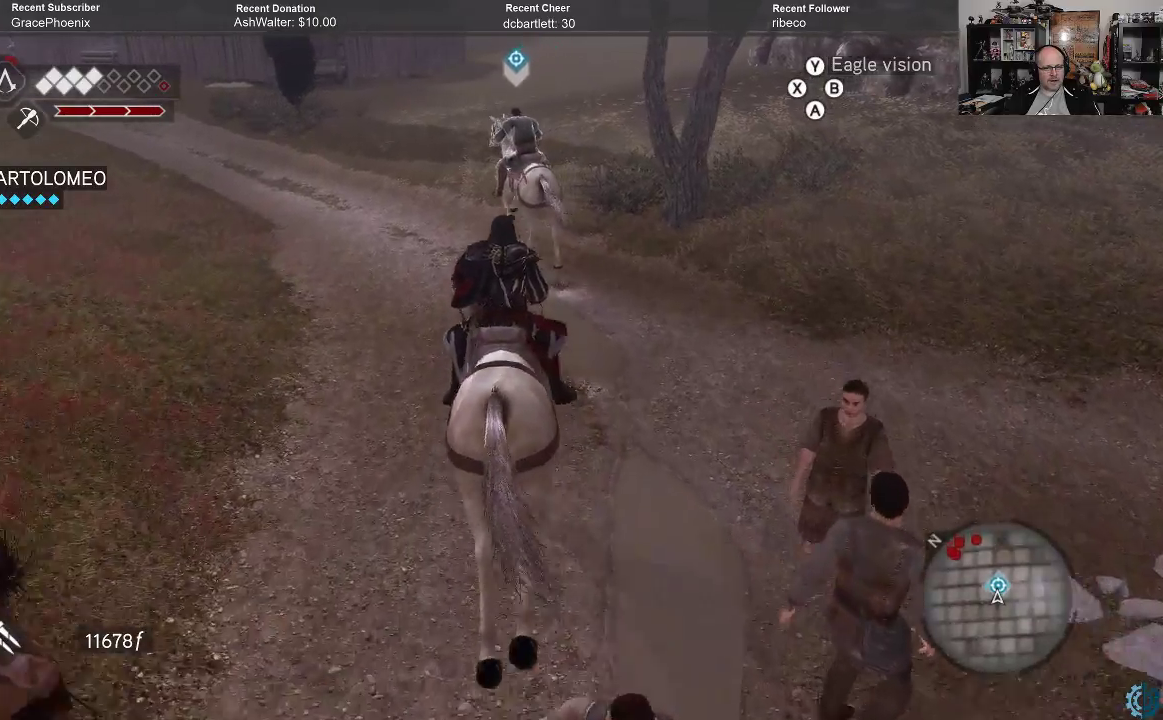
{"buttons": ["A", "R2"], "left_stick": "up-left", "right_stick": "center", "events": [[167, "left_stick", "up-left"]]}
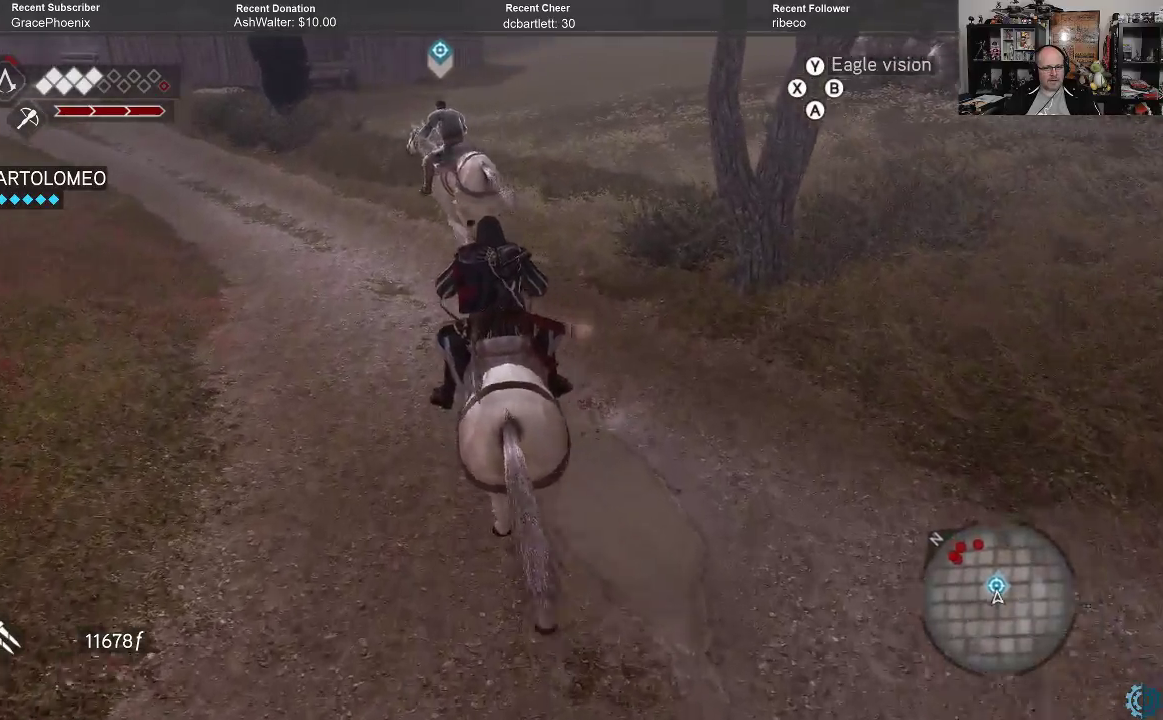
{"buttons": ["A", "R2"], "left_stick": "up-left", "right_stick": "center", "events": []}
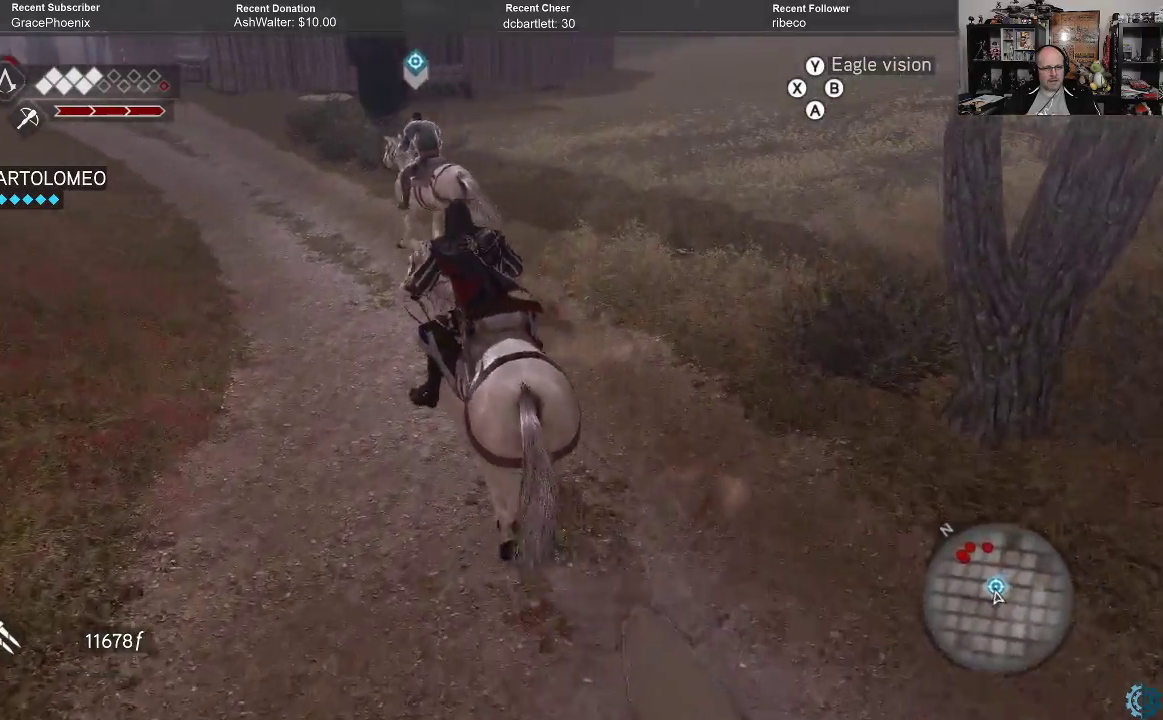
{"buttons": ["A", "R2"], "left_stick": "up", "right_stick": "center", "events": [[433, "left_stick", "up"]]}
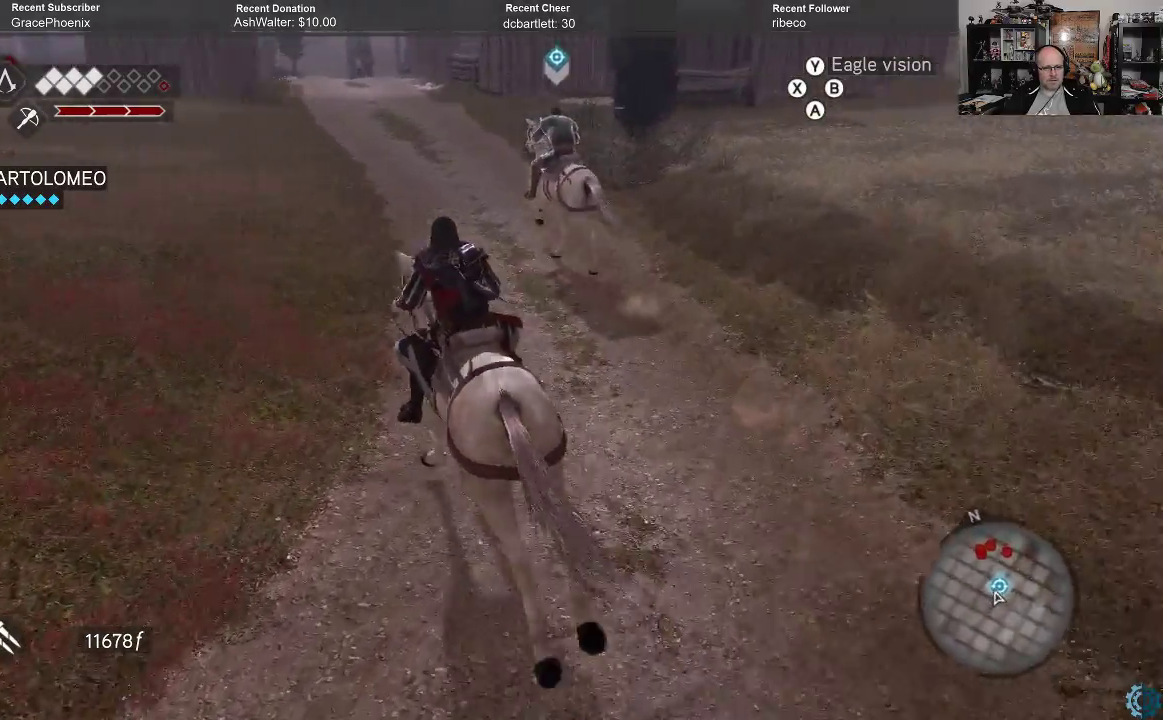
{"buttons": ["A", "R2"], "left_stick": "up", "right_stick": "center", "events": []}
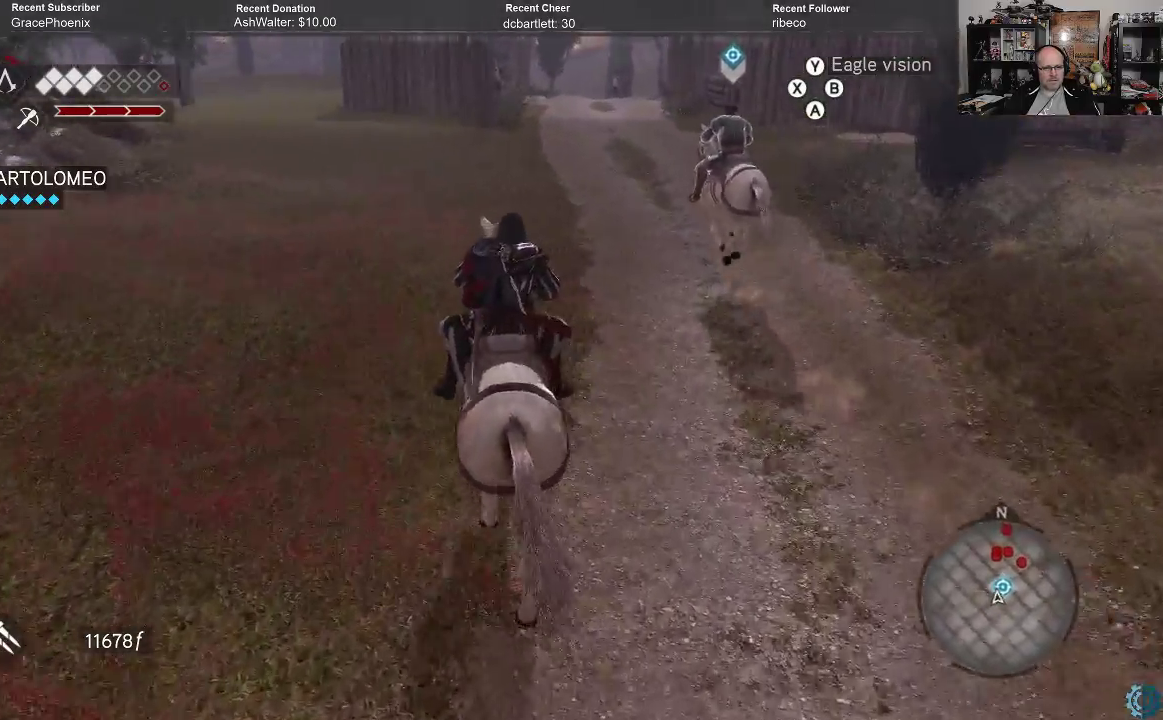
{"buttons": ["A", "R2"], "left_stick": "up", "right_stick": "center", "events": []}
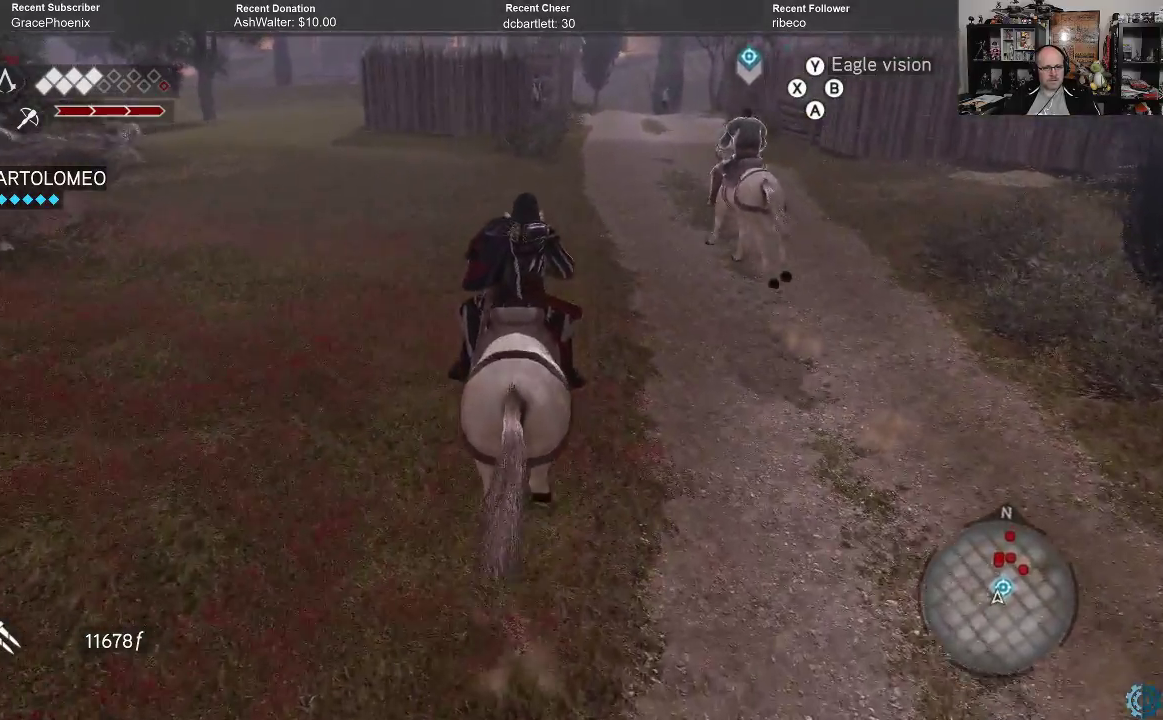
{"buttons": ["A", "R2"], "left_stick": "up", "right_stick": "center", "events": []}
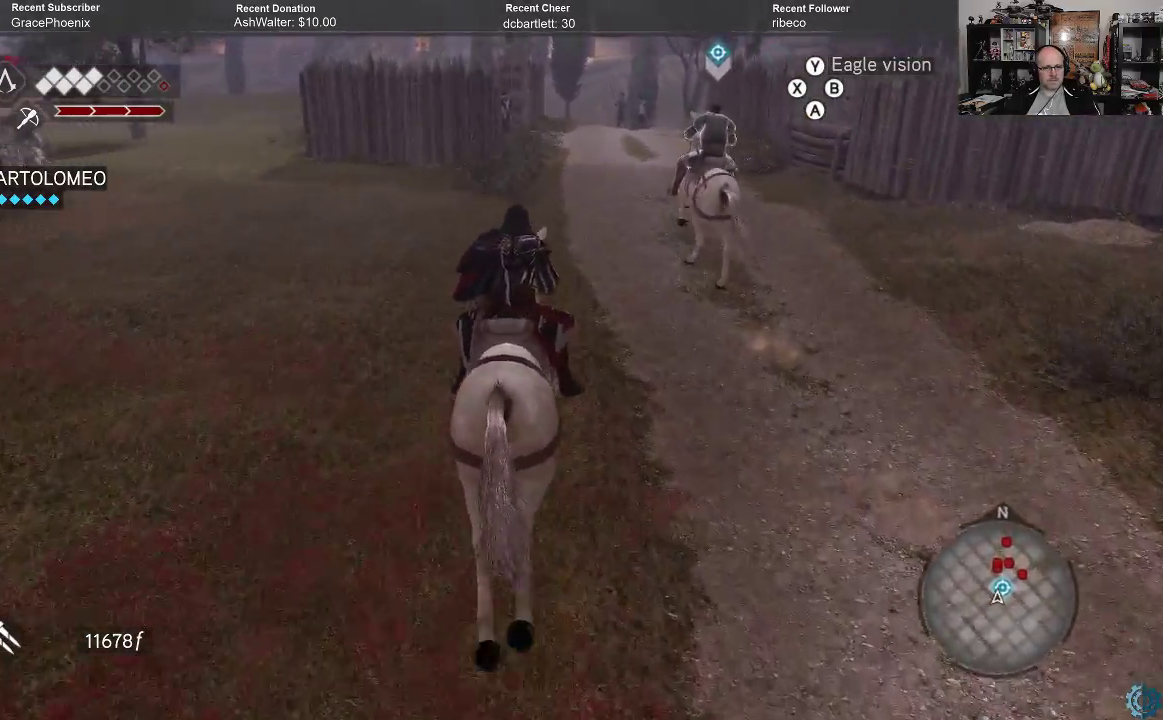
{"buttons": ["A", "R2"], "left_stick": "up", "right_stick": "center", "events": []}
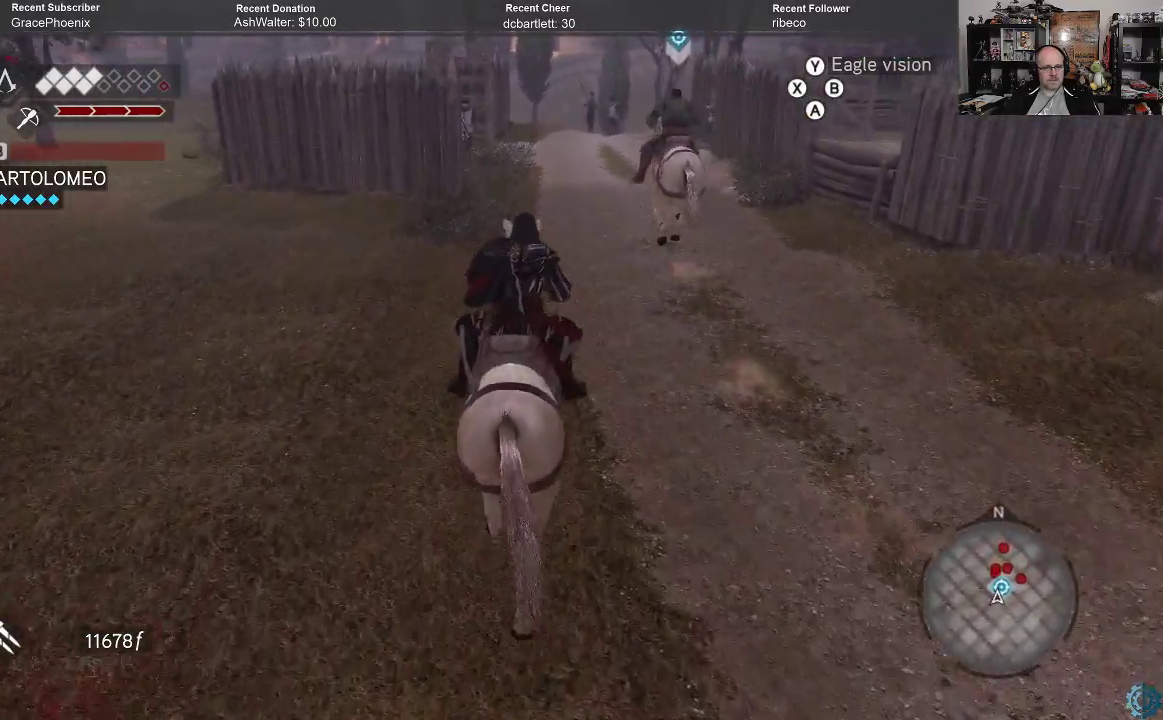
{"buttons": ["A", "R2"], "left_stick": "up", "right_stick": "center", "events": []}
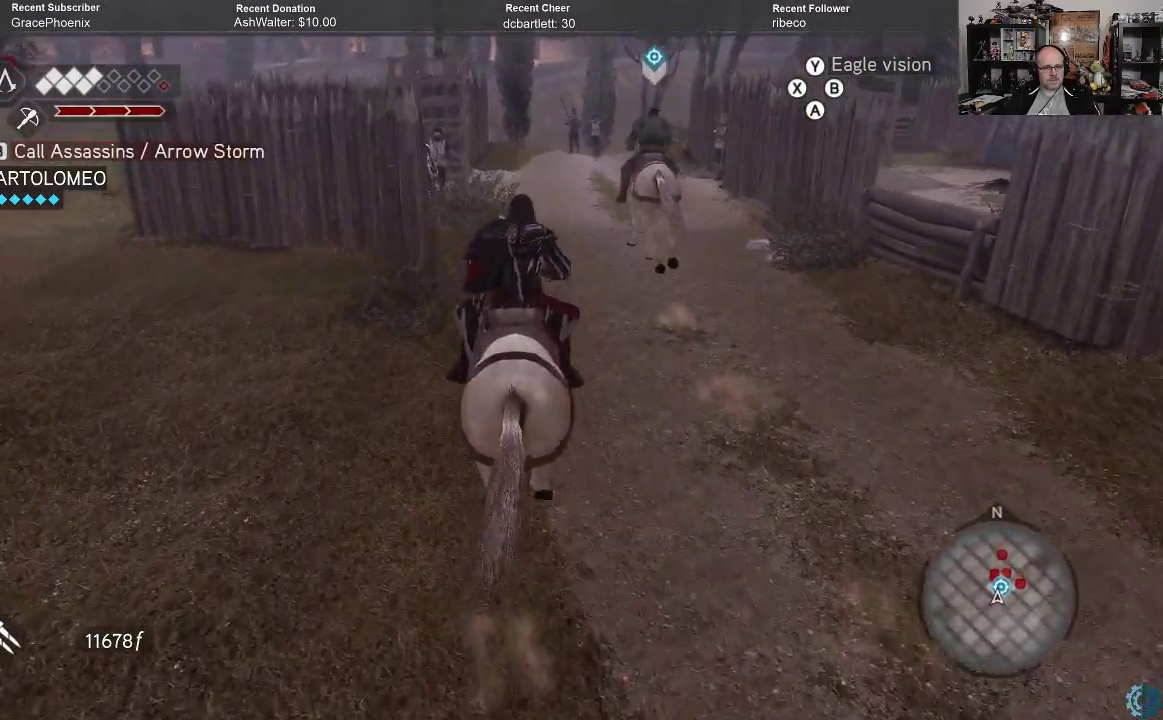
{"buttons": ["A", "R2"], "left_stick": "up", "right_stick": "center", "events": []}
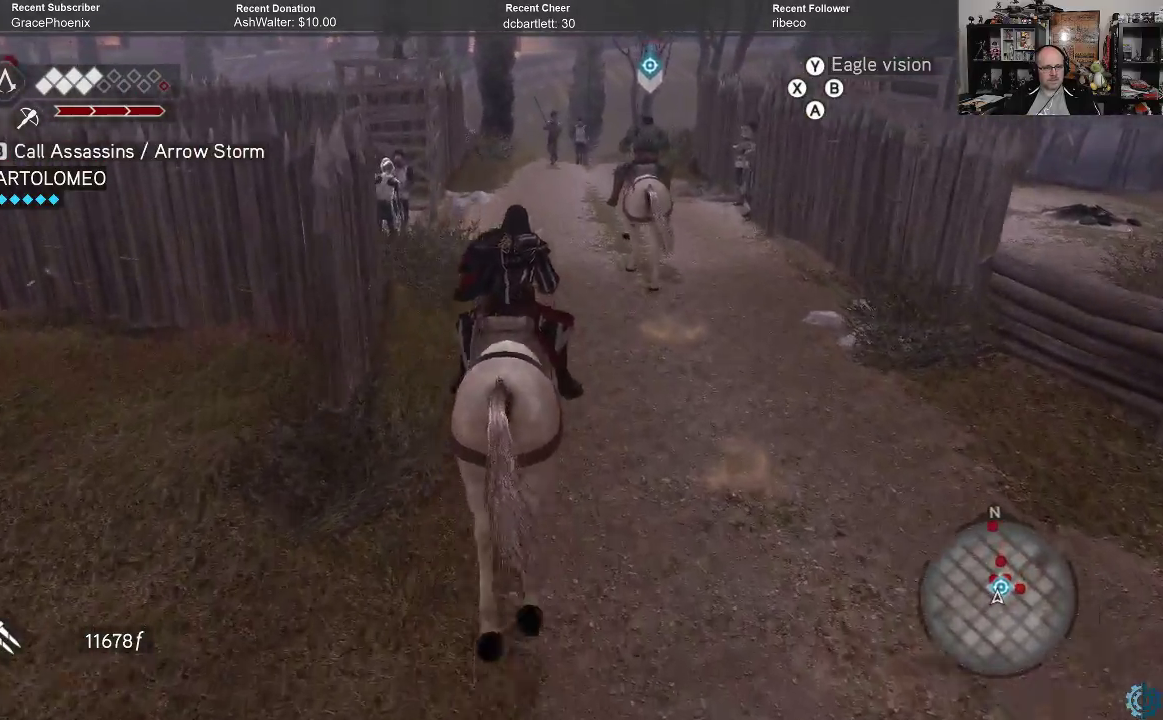
{"buttons": ["A", "R2"], "left_stick": "up", "right_stick": "center", "events": []}
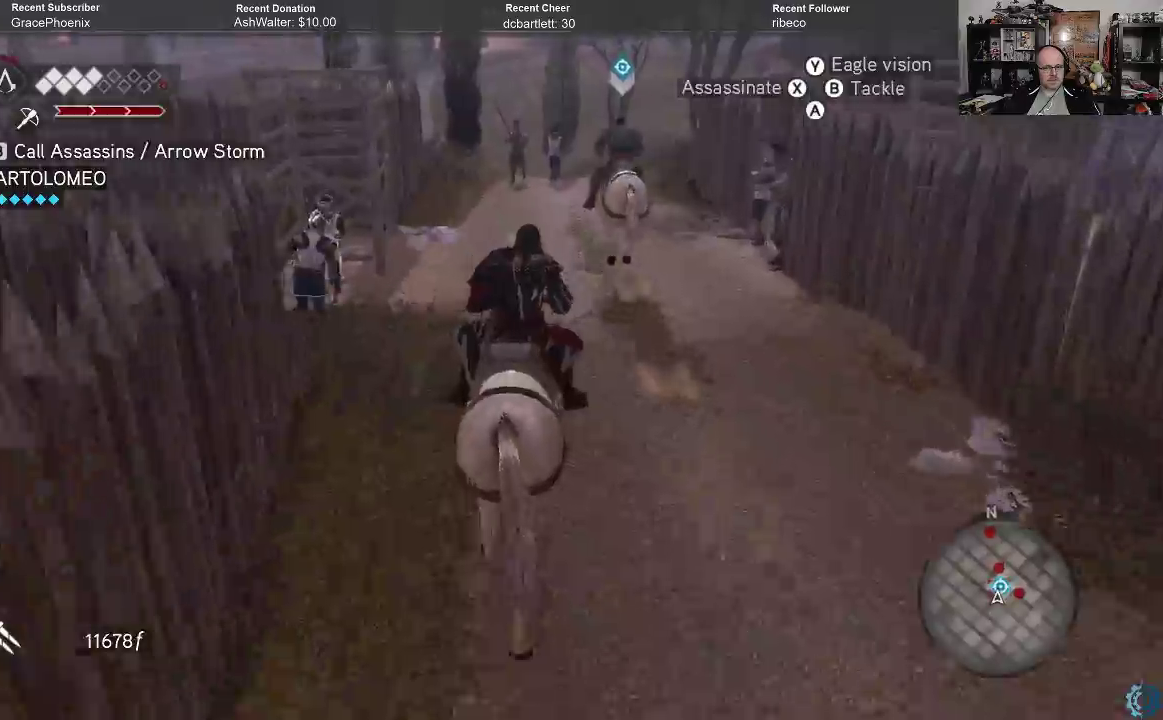
{"buttons": ["A", "R2"], "left_stick": "up", "right_stick": "center", "events": []}
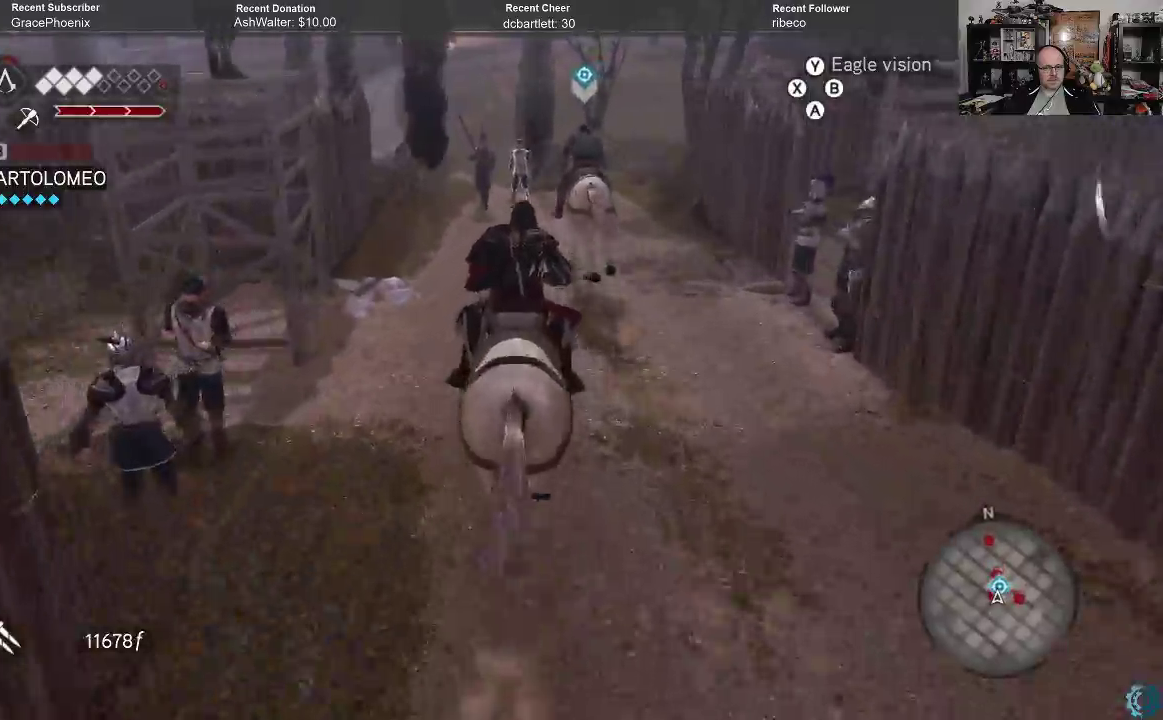
{"buttons": ["A", "R2"], "left_stick": "up", "right_stick": "center", "events": []}
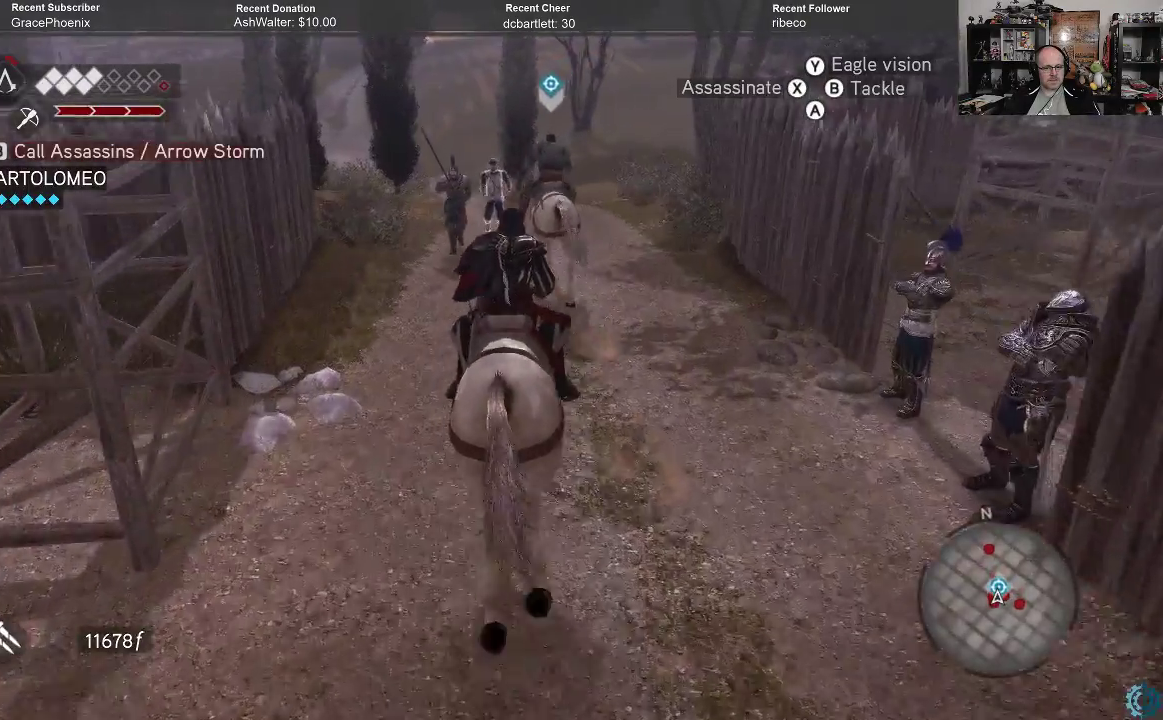
{"buttons": ["A", "R2"], "left_stick": "up", "right_stick": "center", "events": []}
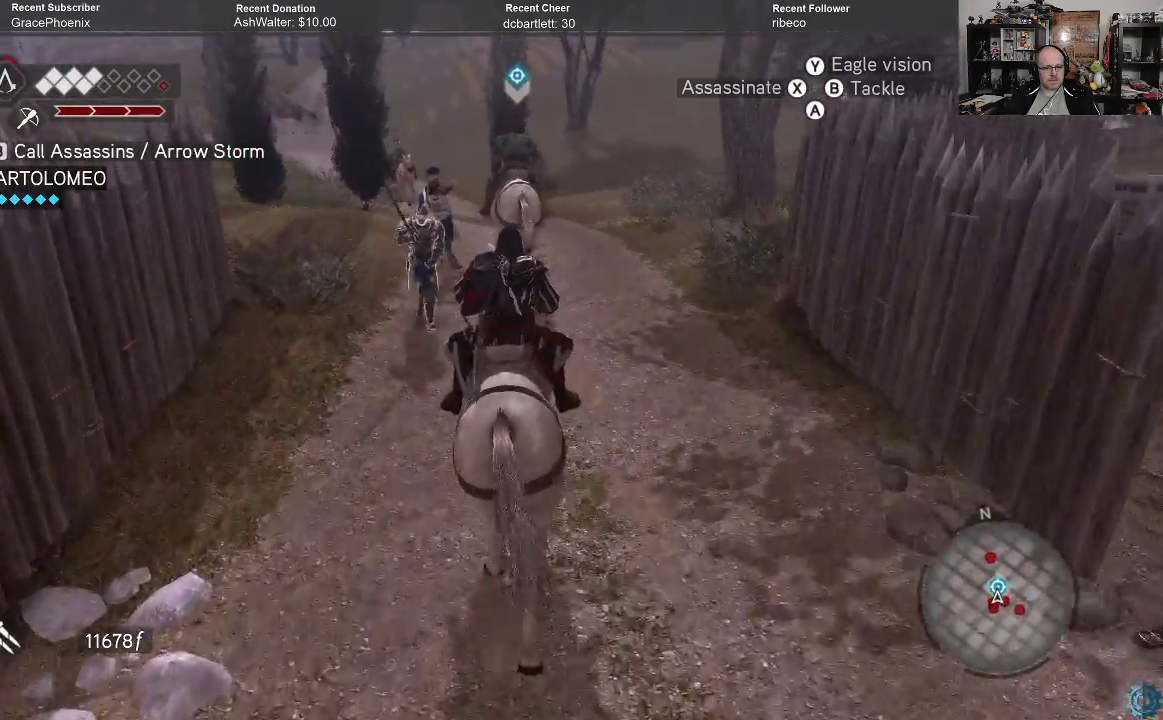
{"buttons": ["A", "R2"], "left_stick": "up", "right_stick": "center", "events": [[167, "left_stick", "up-right"], [300, "left_stick", "up"]]}
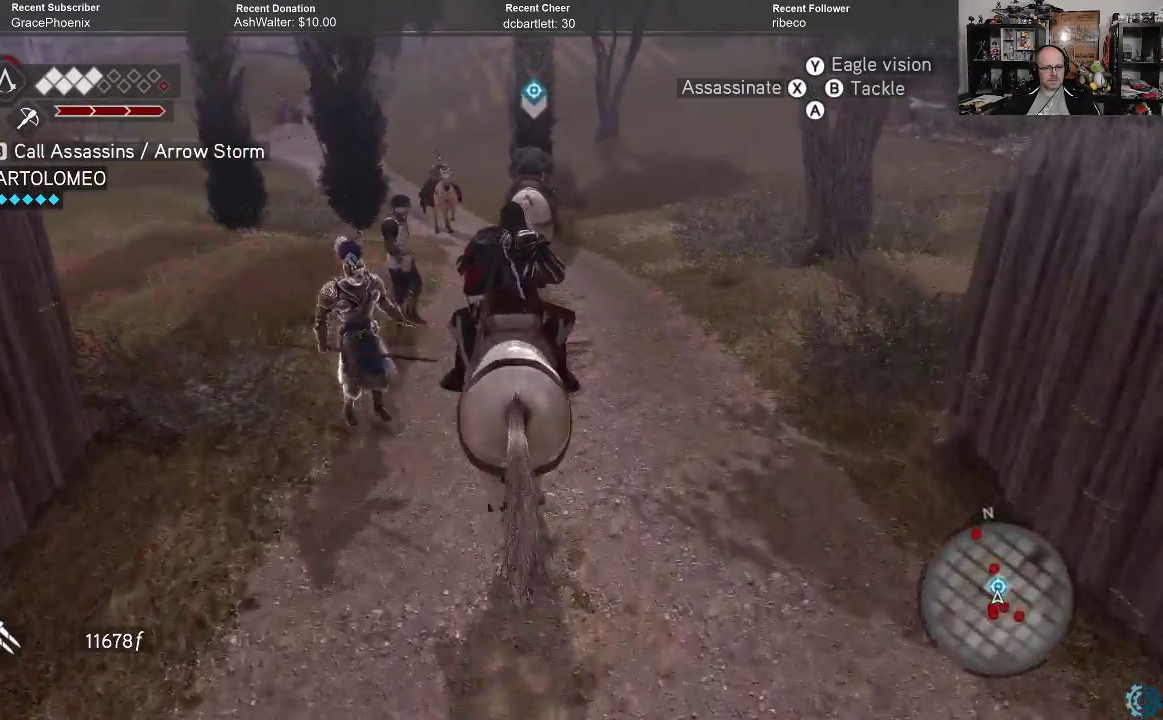
{"buttons": ["A", "R2"], "left_stick": "up", "right_stick": "center", "events": []}